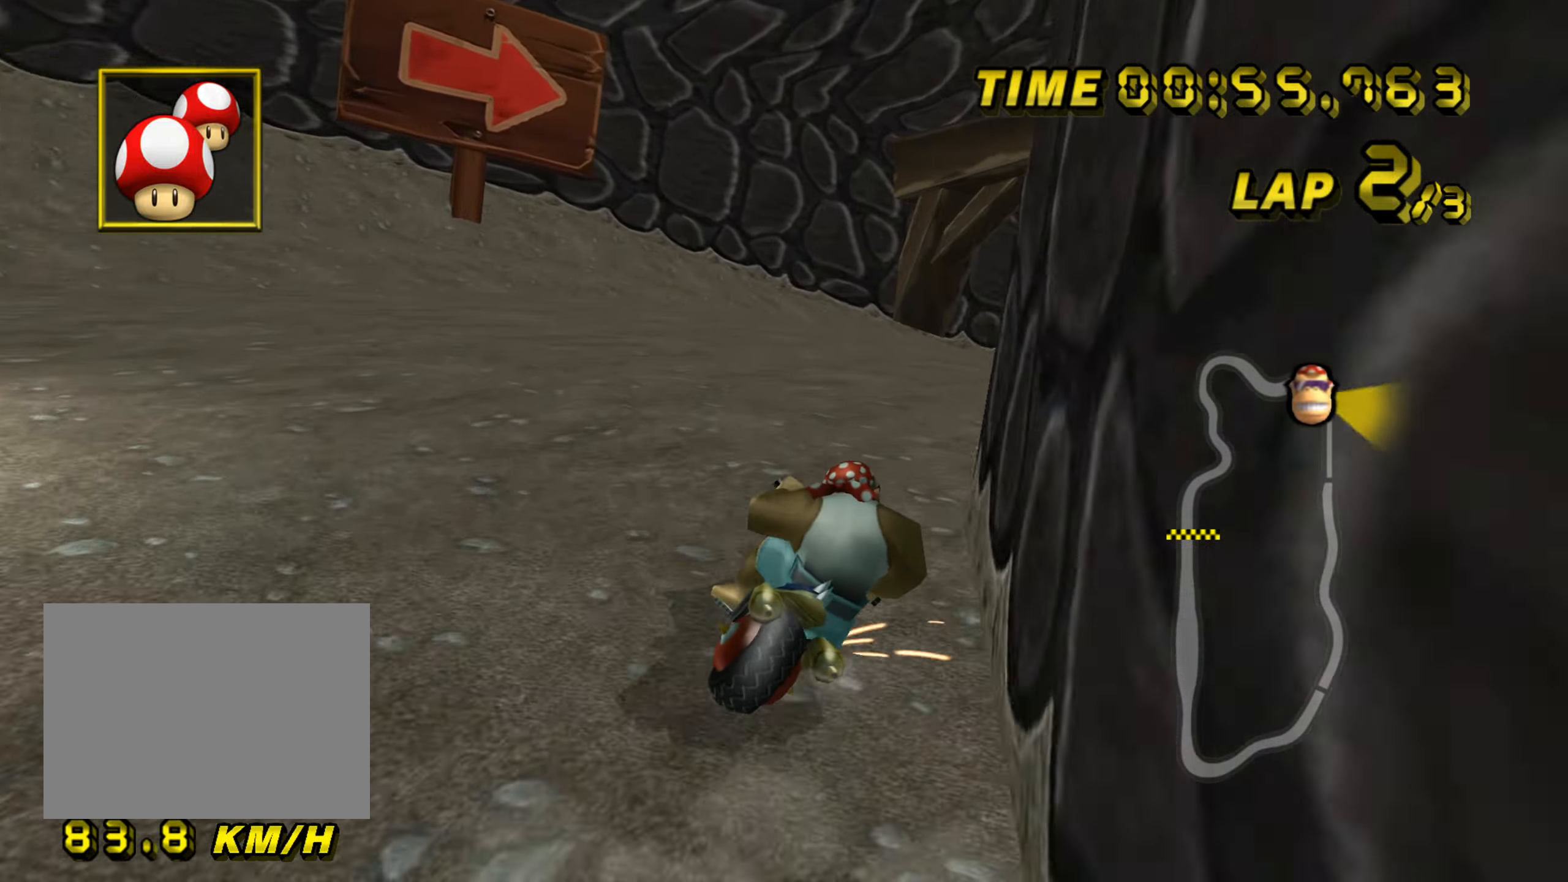
Gameplay with a controller (Nintendo layout); each line is a JSON object with the inputs held at the frame after it. "events" lists button and stick changes between this image and that frame as [ms after this image, input, new state], when the widget could be followed in between. Not read: B C_DOWN C_LEFT C_RIGHT C_UP L3 R3 Z.
{"buttons": ["A", "R1"], "left_stick": "right", "events": []}
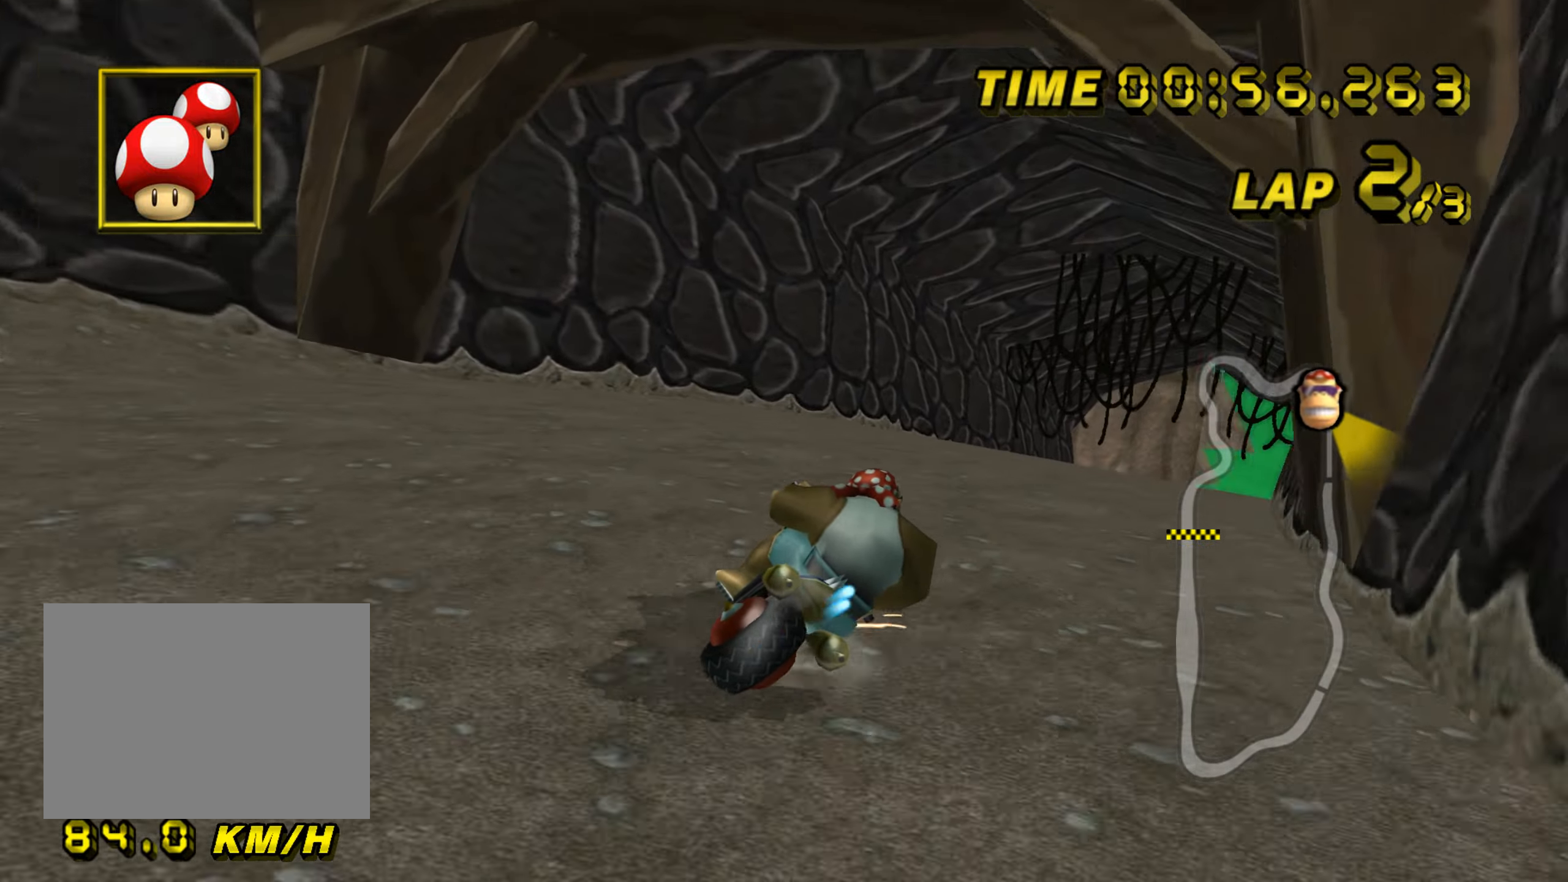
{"buttons": ["A"], "left_stick": "right", "events": [[367, "R1", "up"], [400, "DPAD_UP", "down"], [417, "DPAD_UP", "up"]]}
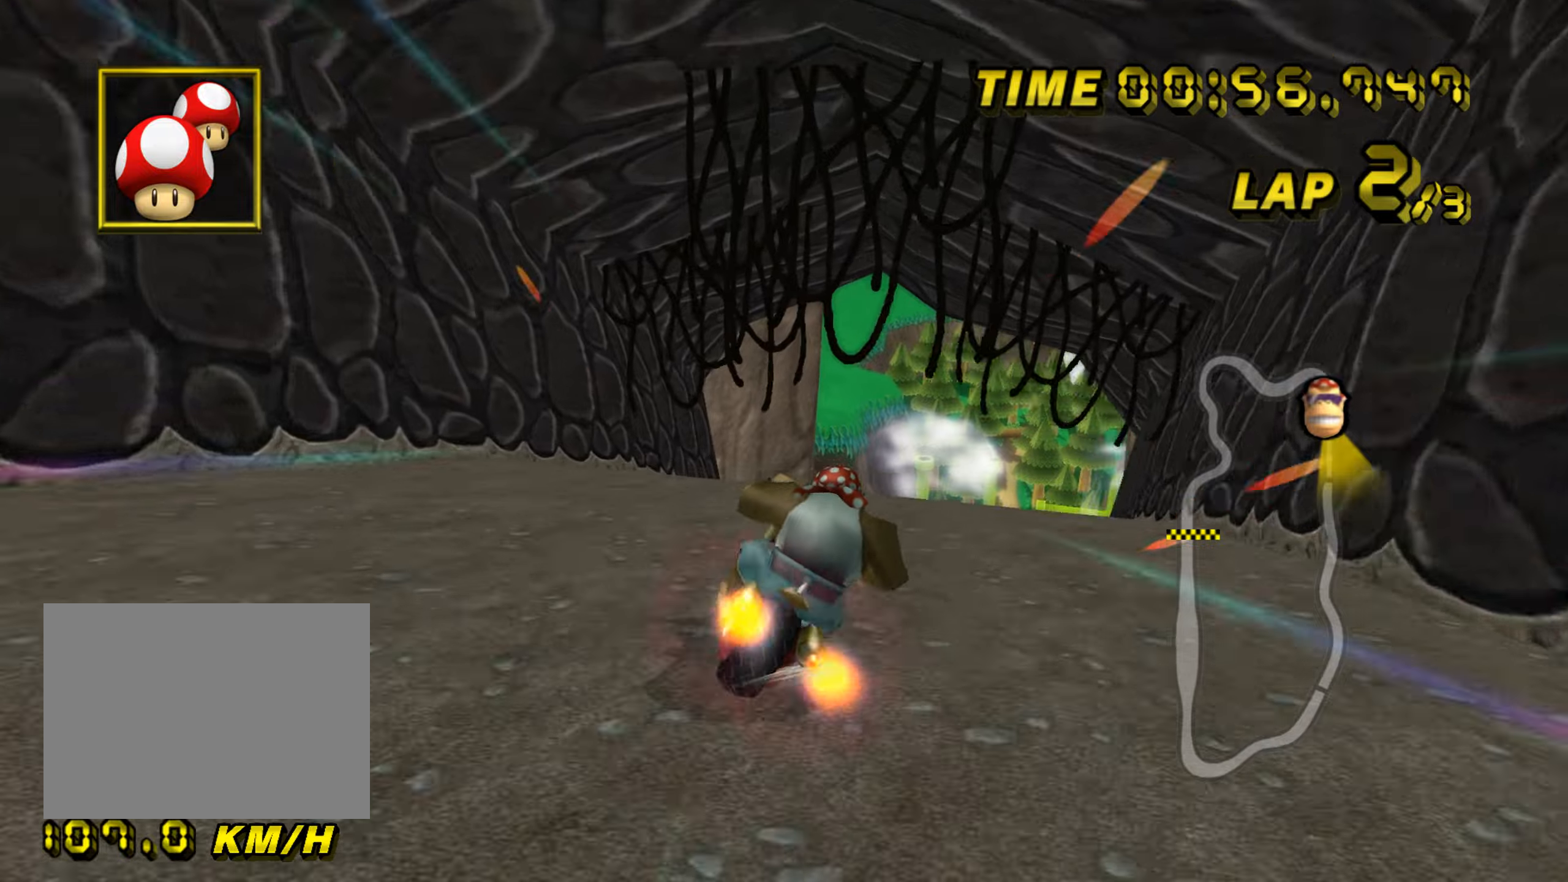
{"buttons": ["A"], "left_stick": "center", "events": [[150, "left_stick", "center"]]}
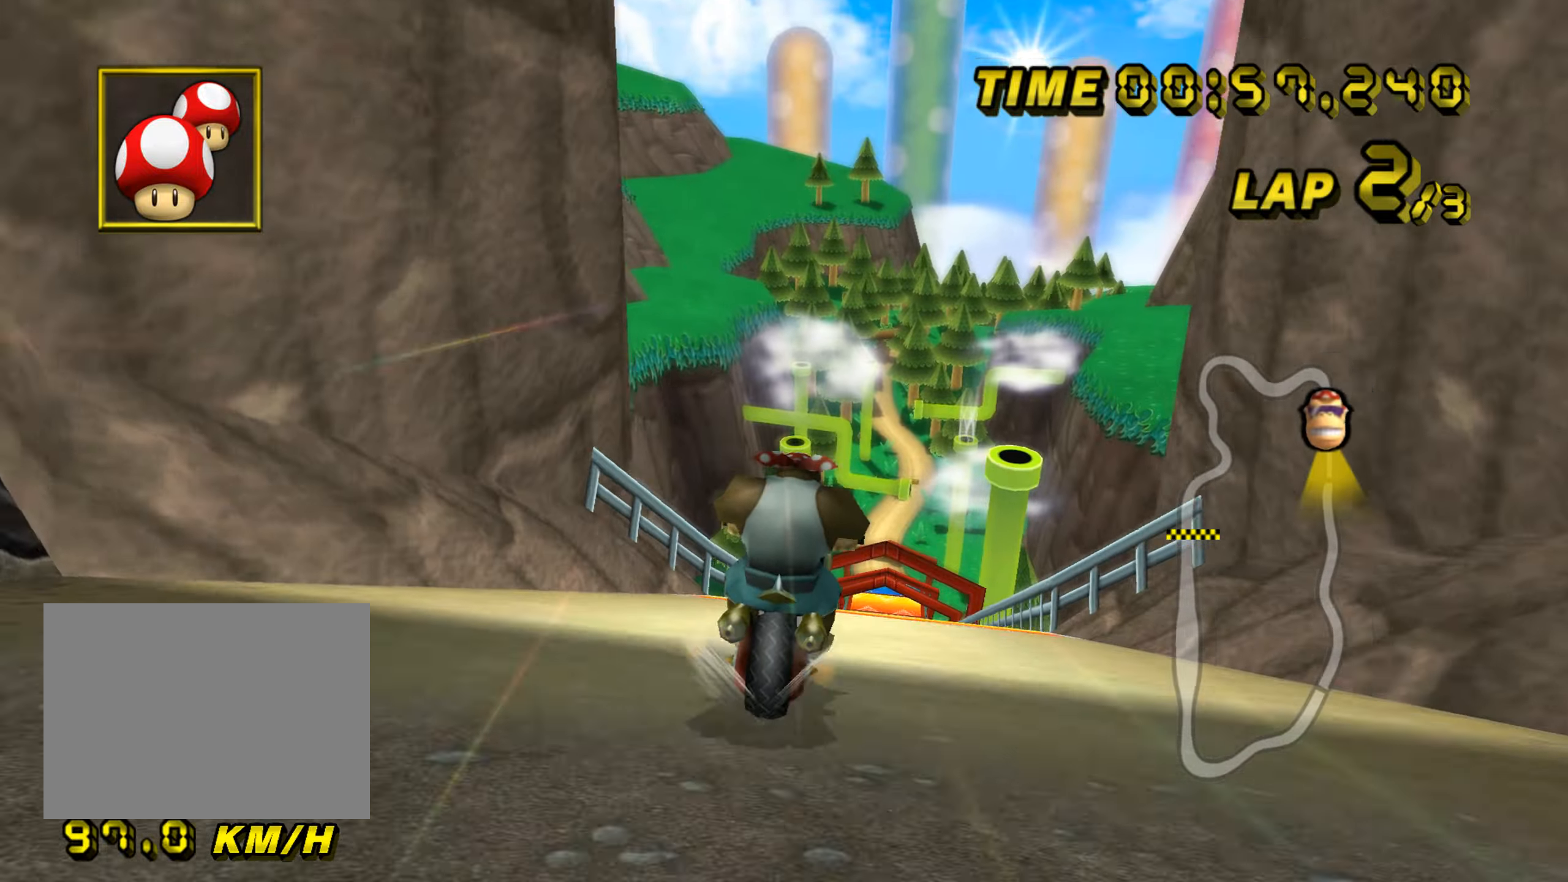
{"buttons": ["A"], "left_stick": "center", "events": []}
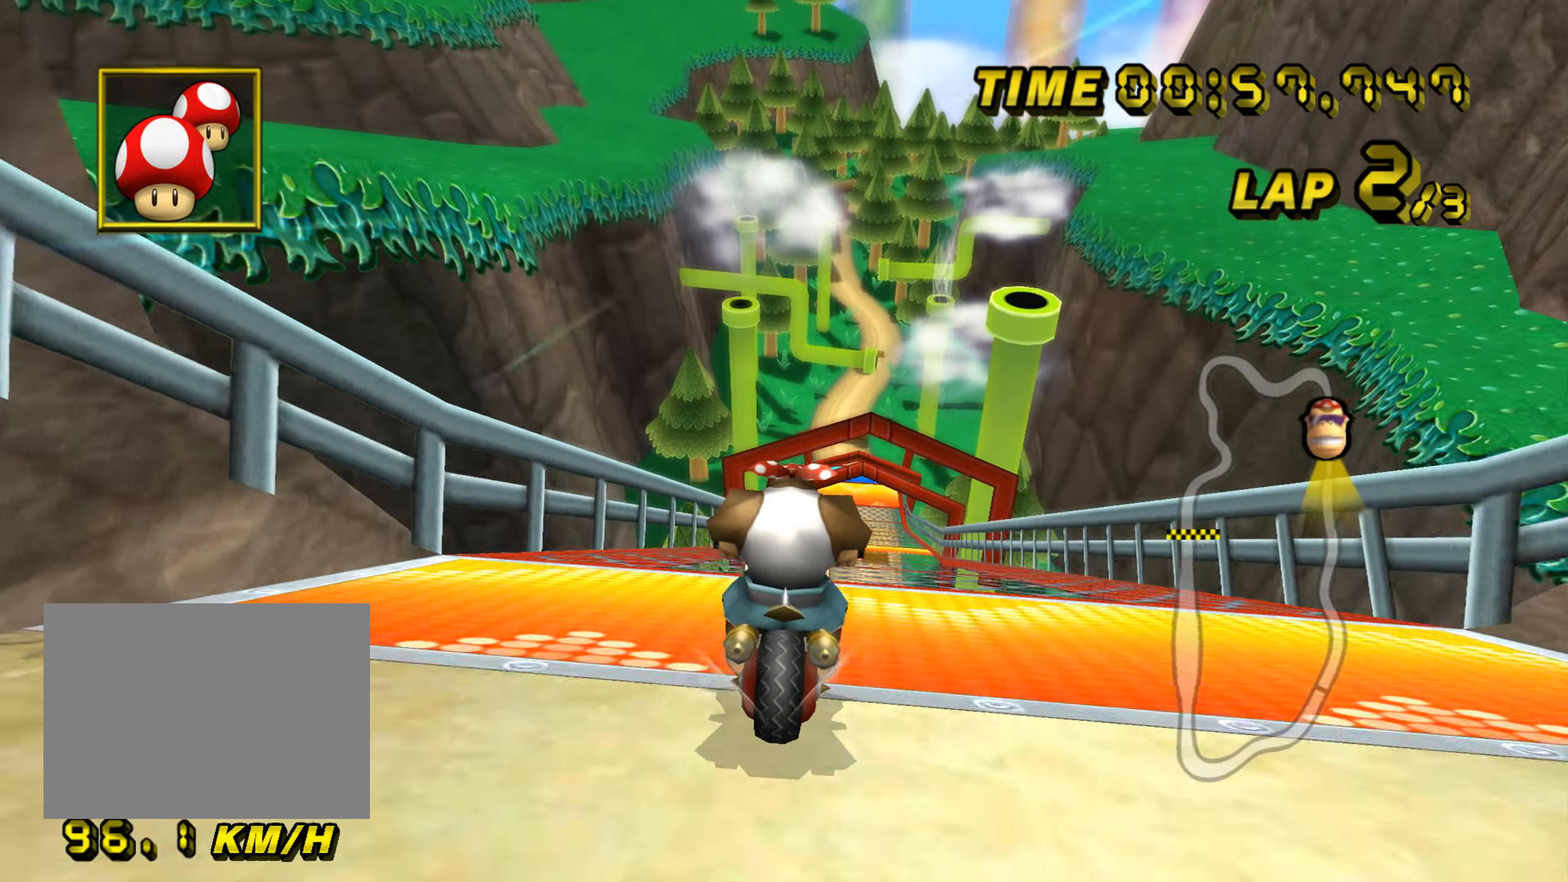
{"buttons": ["A"], "left_stick": "right", "events": [[66, "left_stick", "right"]]}
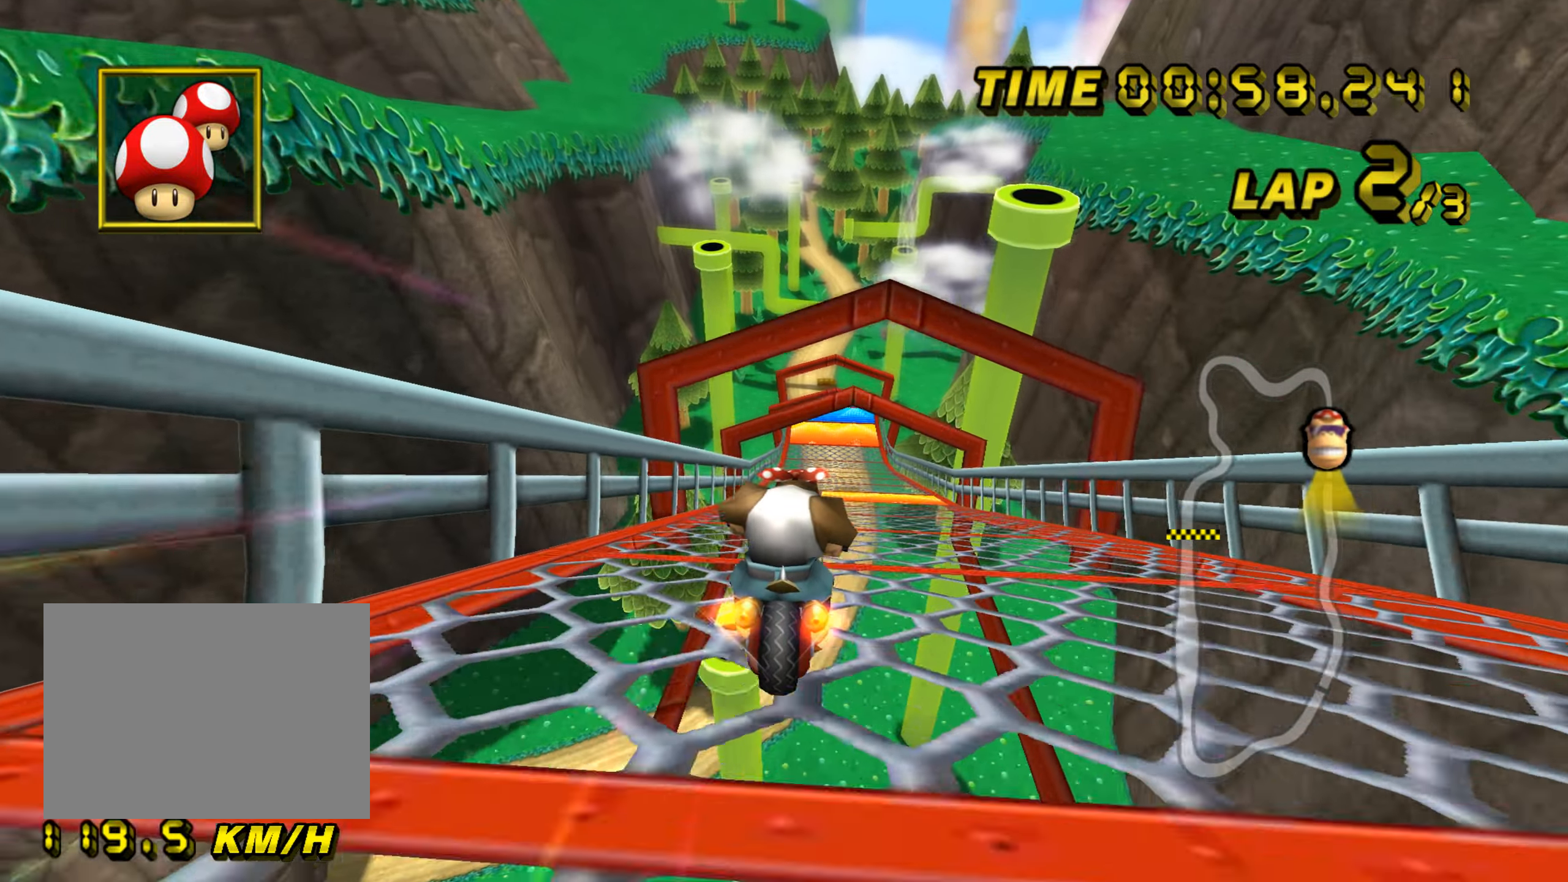
{"buttons": ["A"], "left_stick": "center", "events": [[67, "left_stick", "center"], [234, "left_stick", "right"], [384, "left_stick", "center"]]}
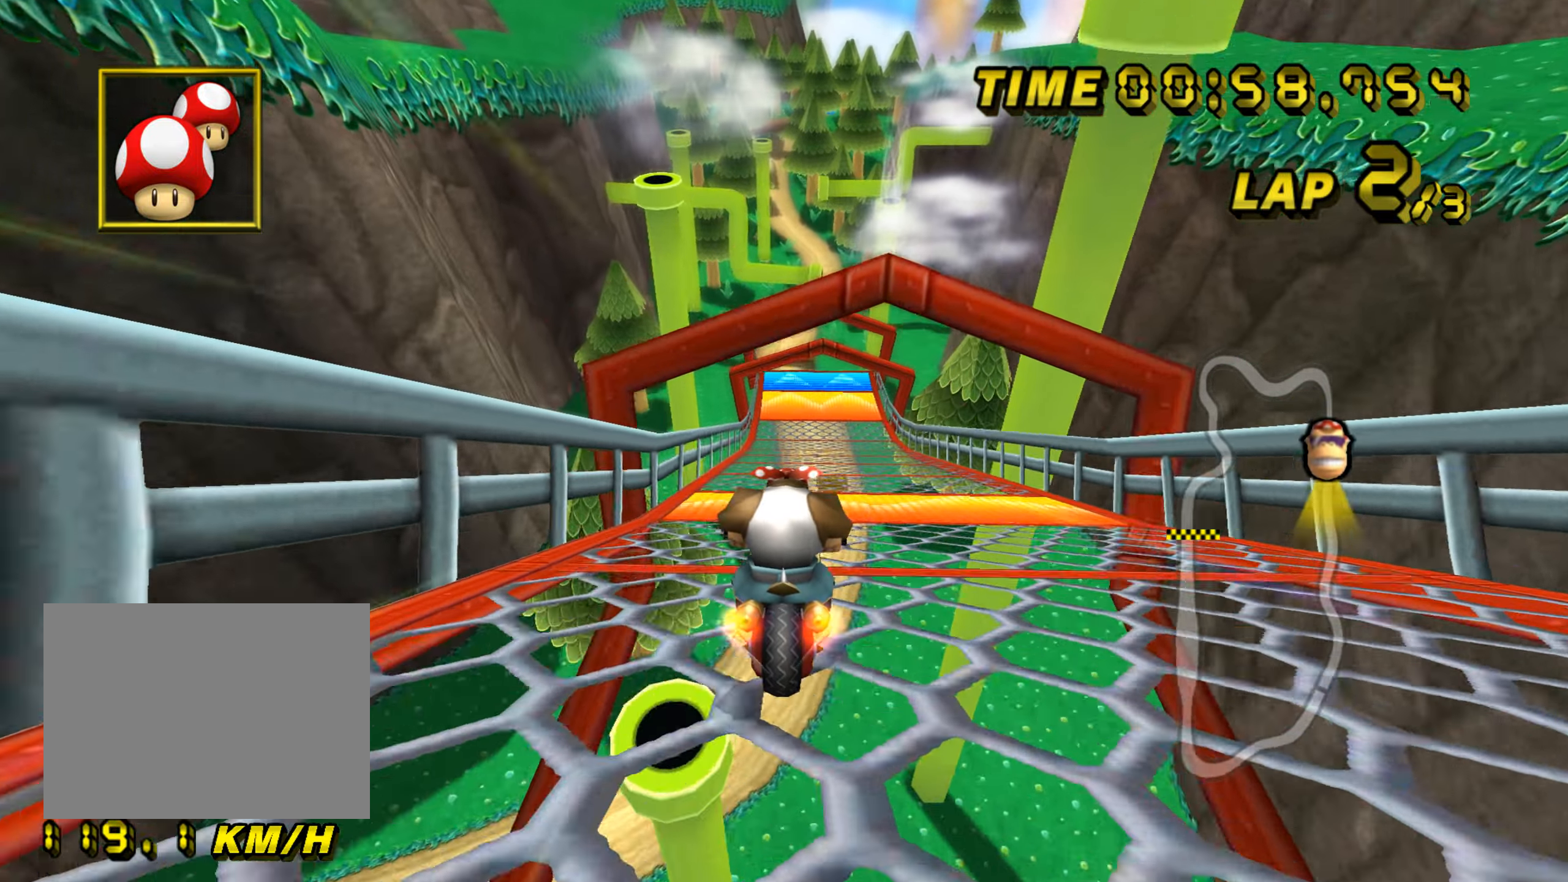
{"buttons": ["A"], "left_stick": "center", "events": []}
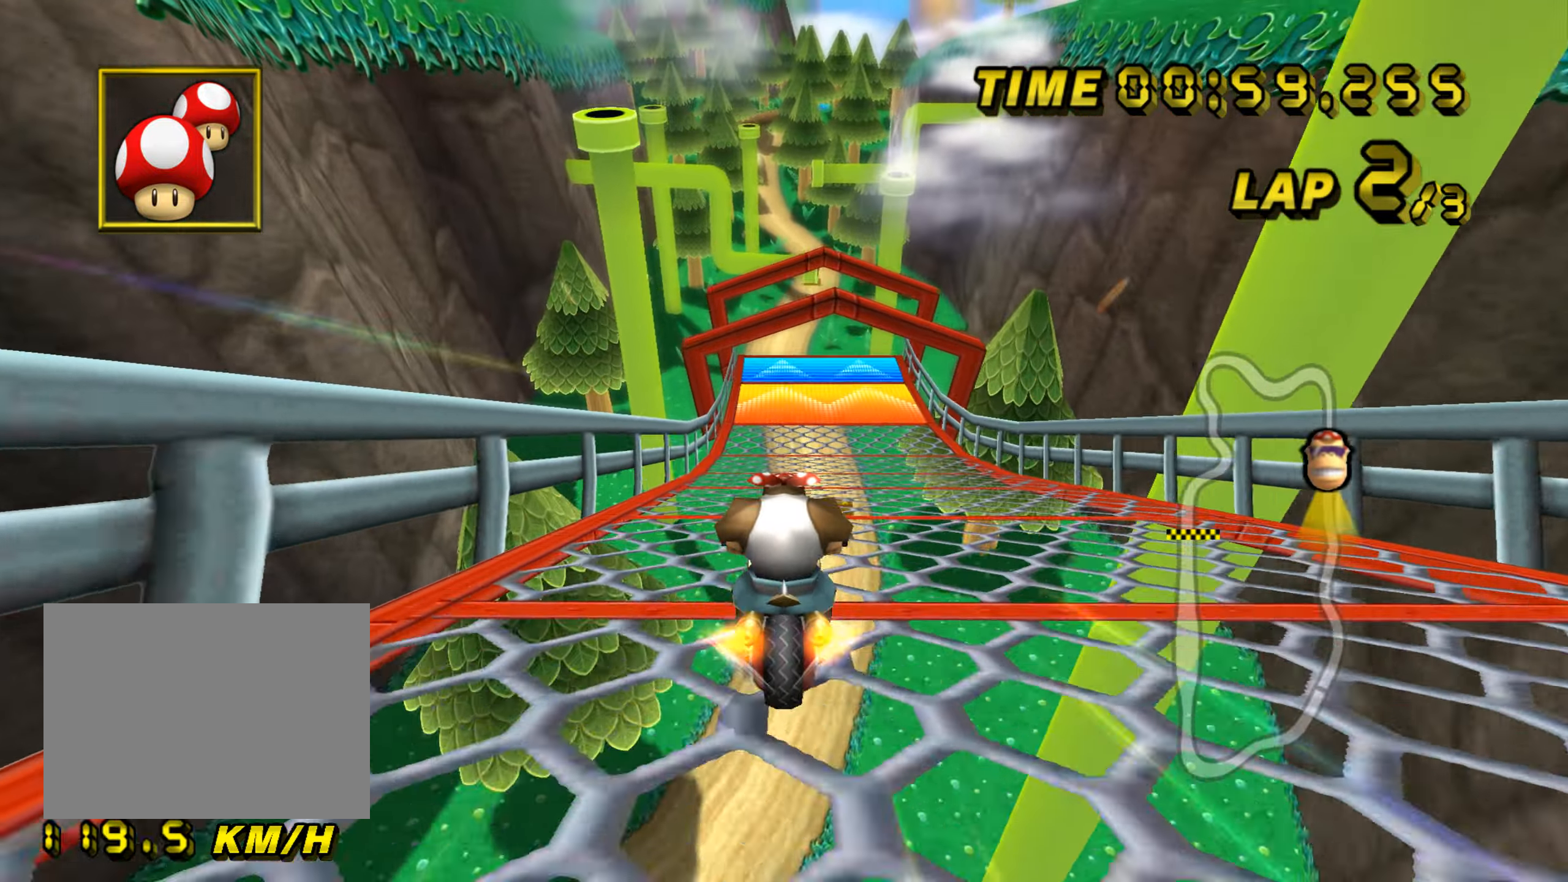
{"buttons": ["A"], "left_stick": "down", "events": [[451, "DPAD_UP", "down"], [467, "DPAD_UP", "up"], [467, "left_stick", "down"]]}
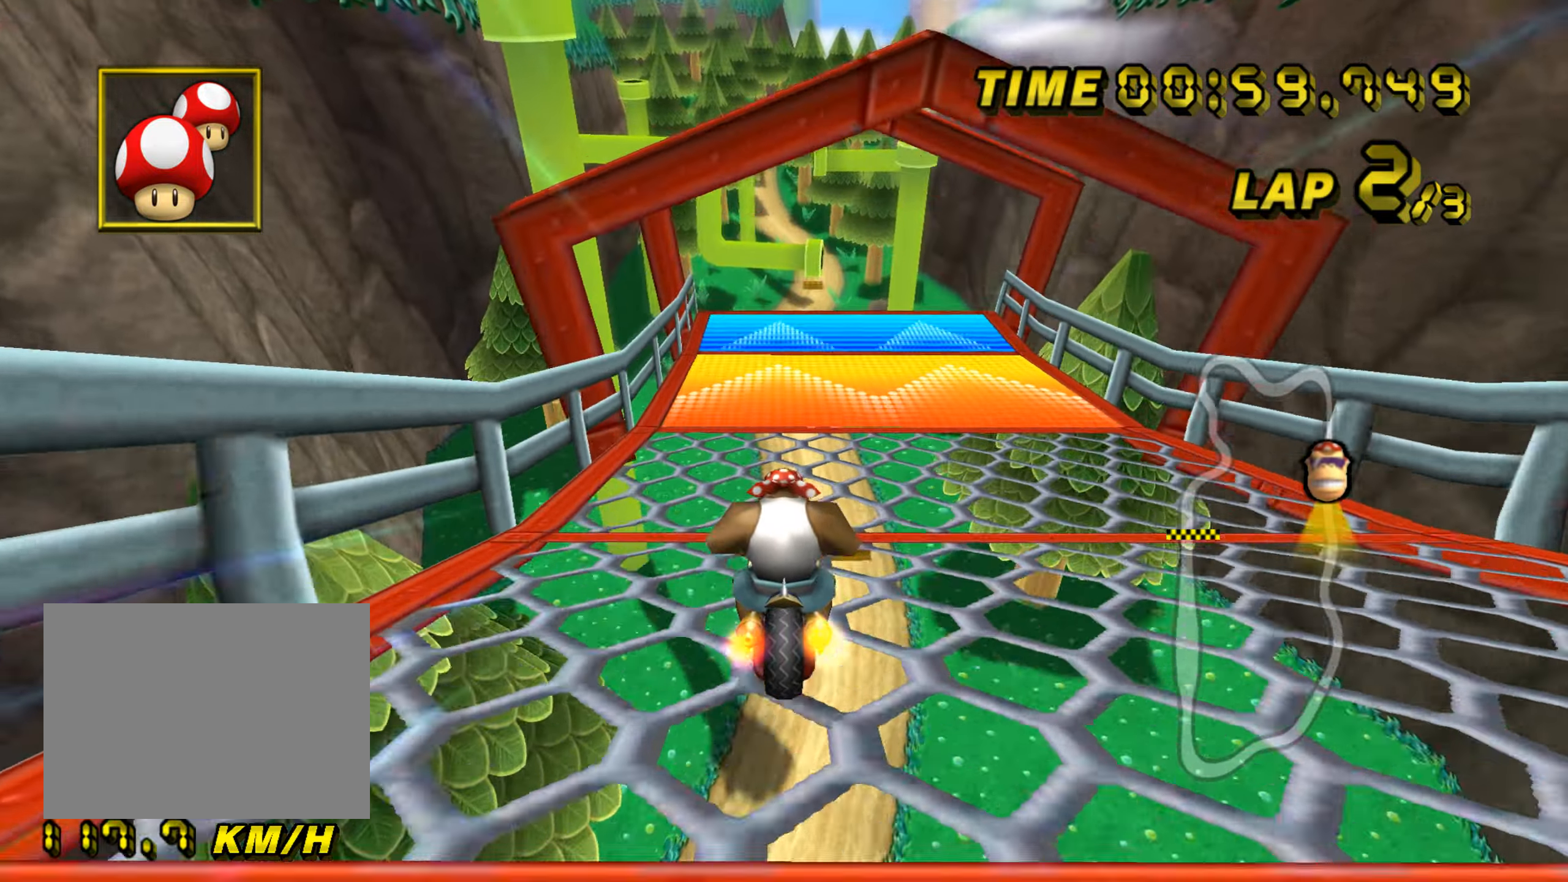
{"buttons": ["A"], "left_stick": "center", "events": [[50, "left_stick", "center"]]}
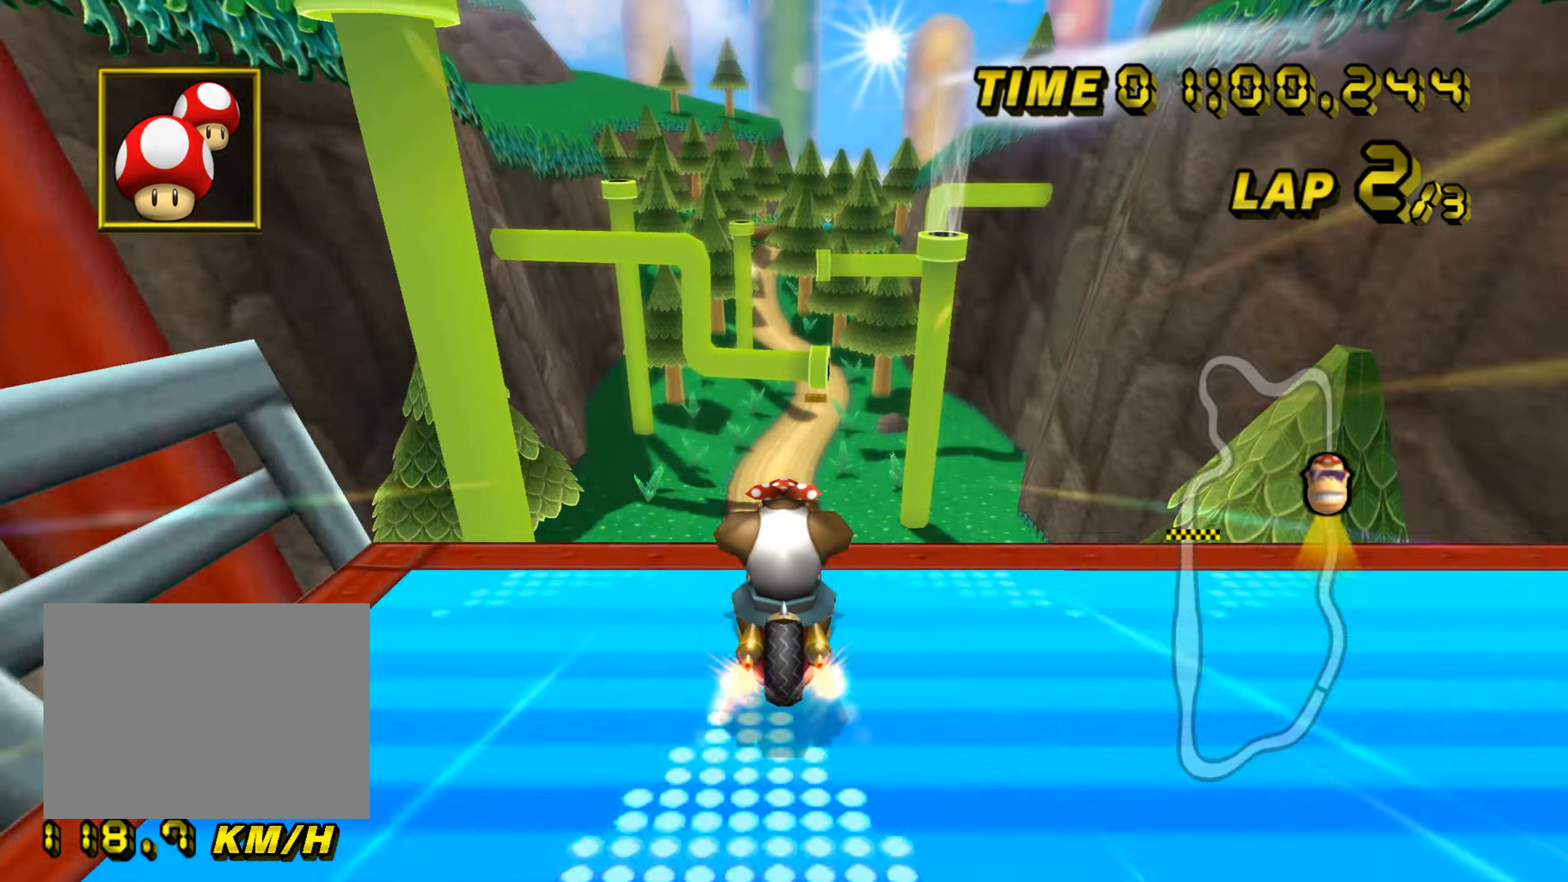
{"buttons": ["A"], "left_stick": "left", "events": [[184, "DPAD_UP", "down"], [200, "DPAD_UP", "up"], [200, "left_stick", "down"], [317, "left_stick", "left"]]}
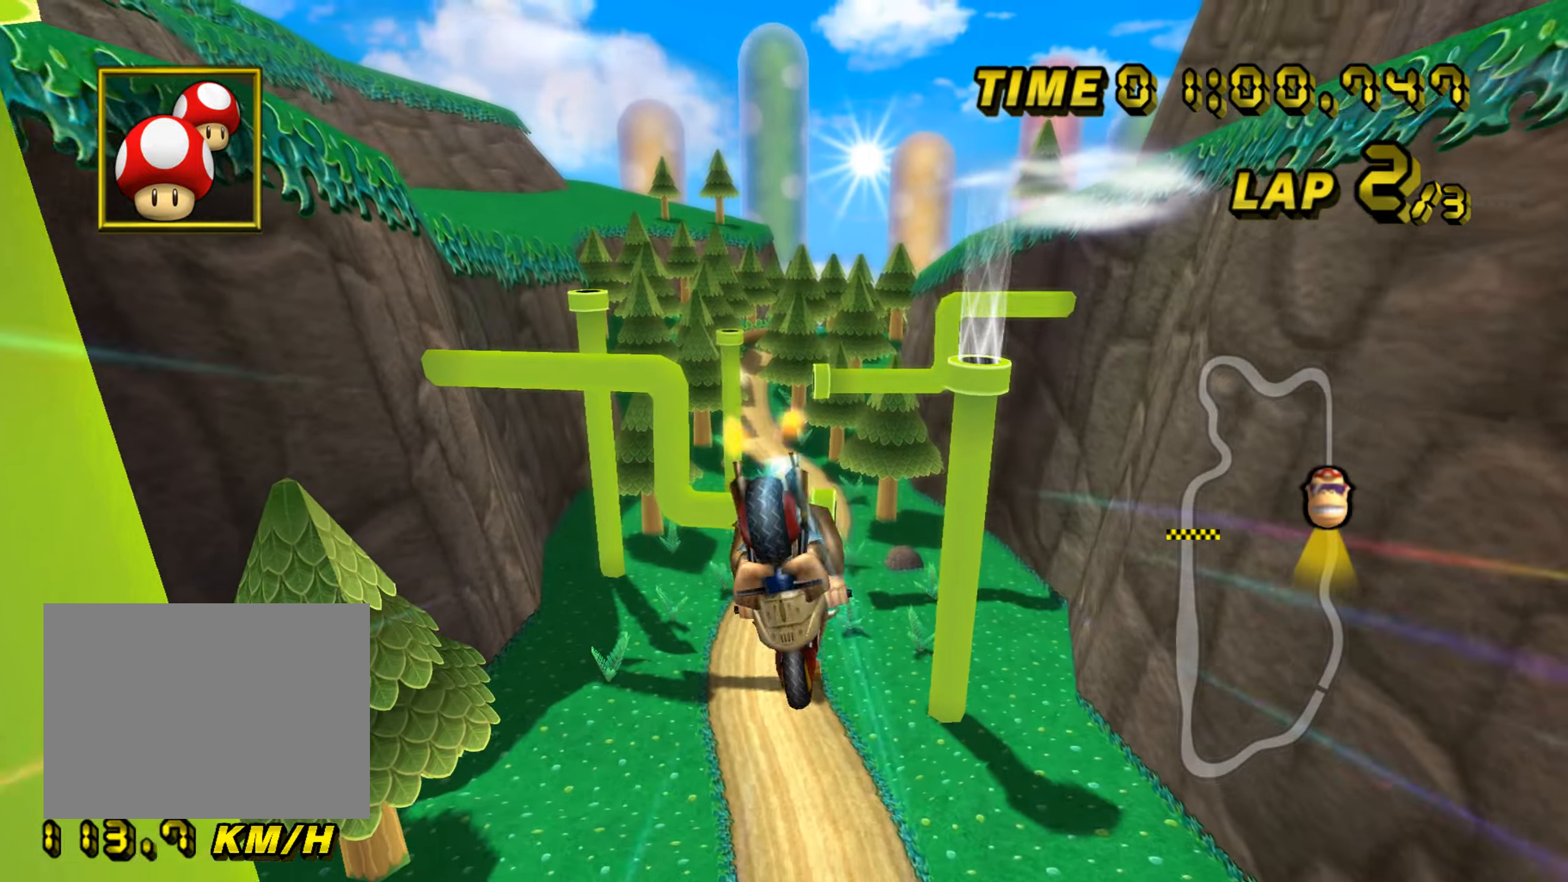
{"buttons": ["A"], "left_stick": "up-right", "events": [[233, "left_stick", "center"], [333, "left_stick", "up-right"]]}
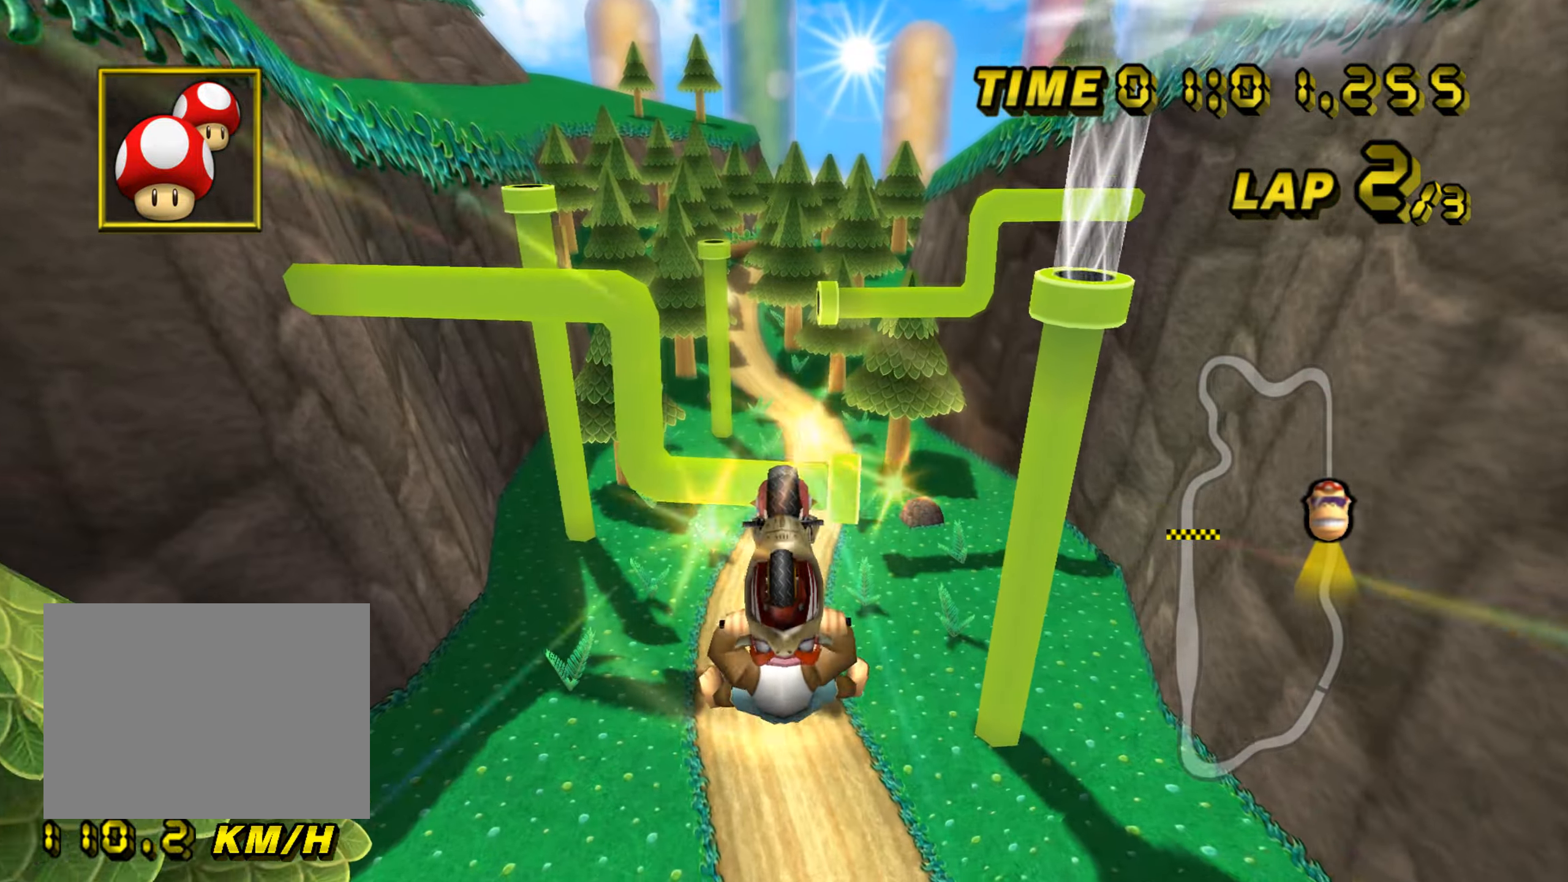
{"buttons": ["A"], "left_stick": "up-right", "events": []}
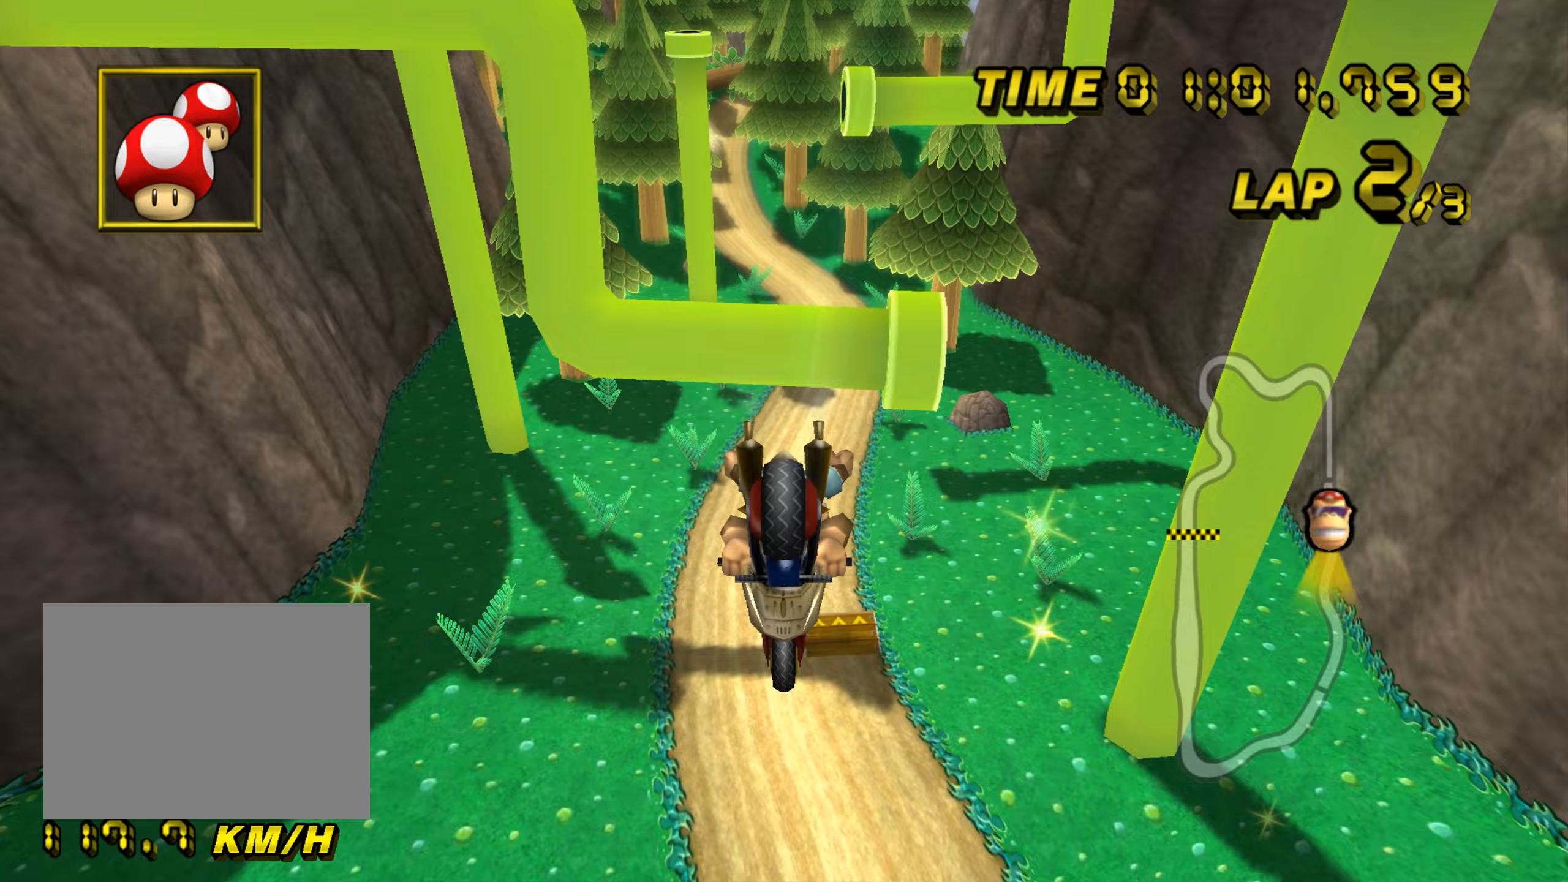
{"buttons": ["A"], "left_stick": "down", "events": [[167, "left_stick", "center"], [267, "left_stick", "down"]]}
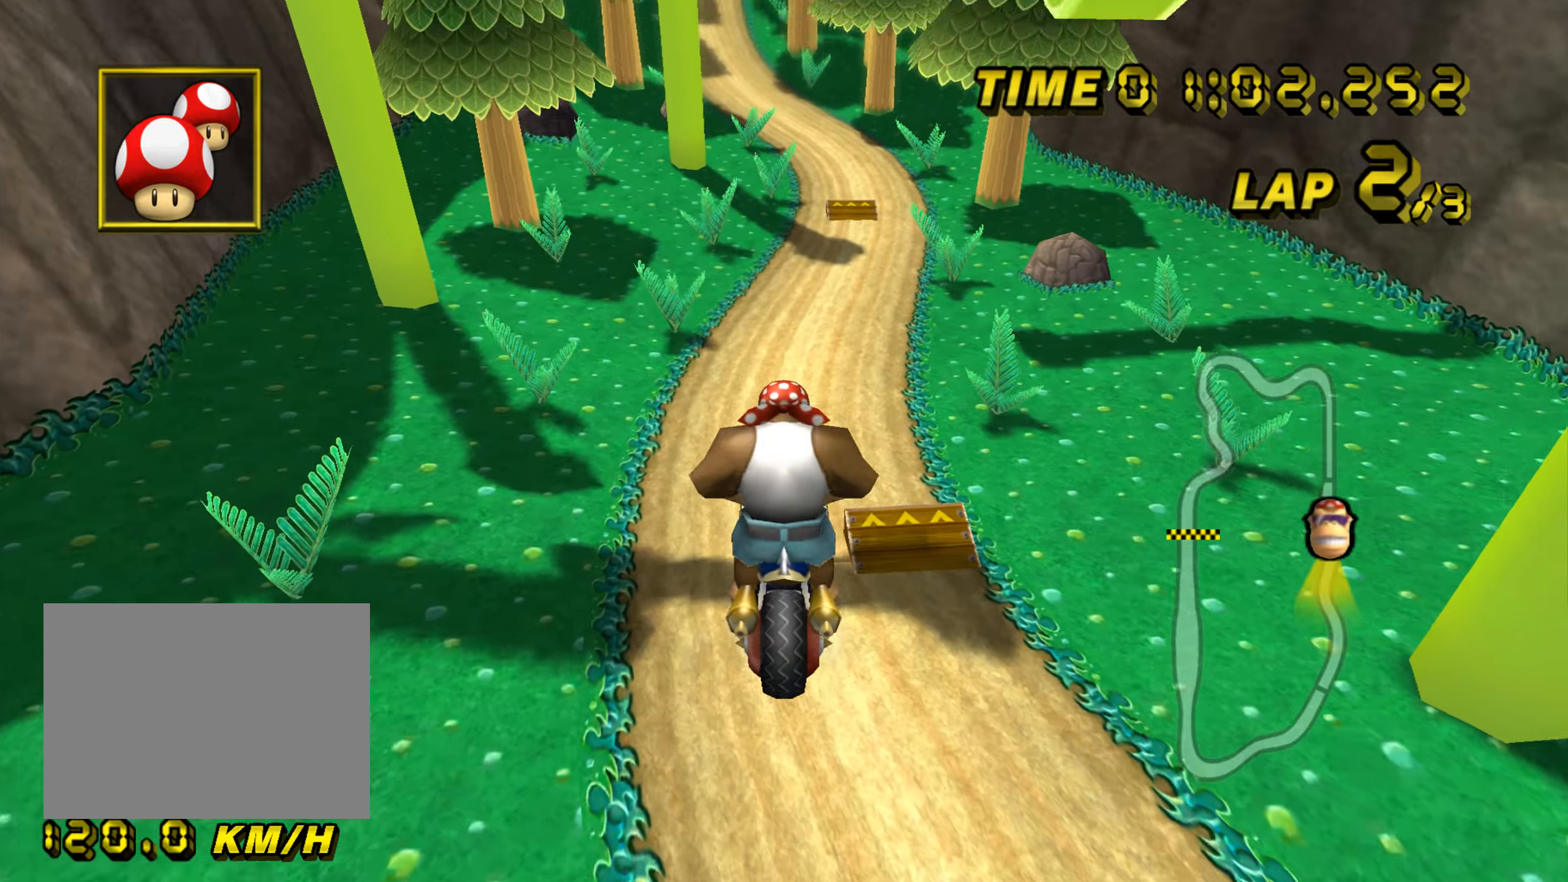
{"buttons": ["A"], "left_stick": "center", "events": [[483, "left_stick", "center"]]}
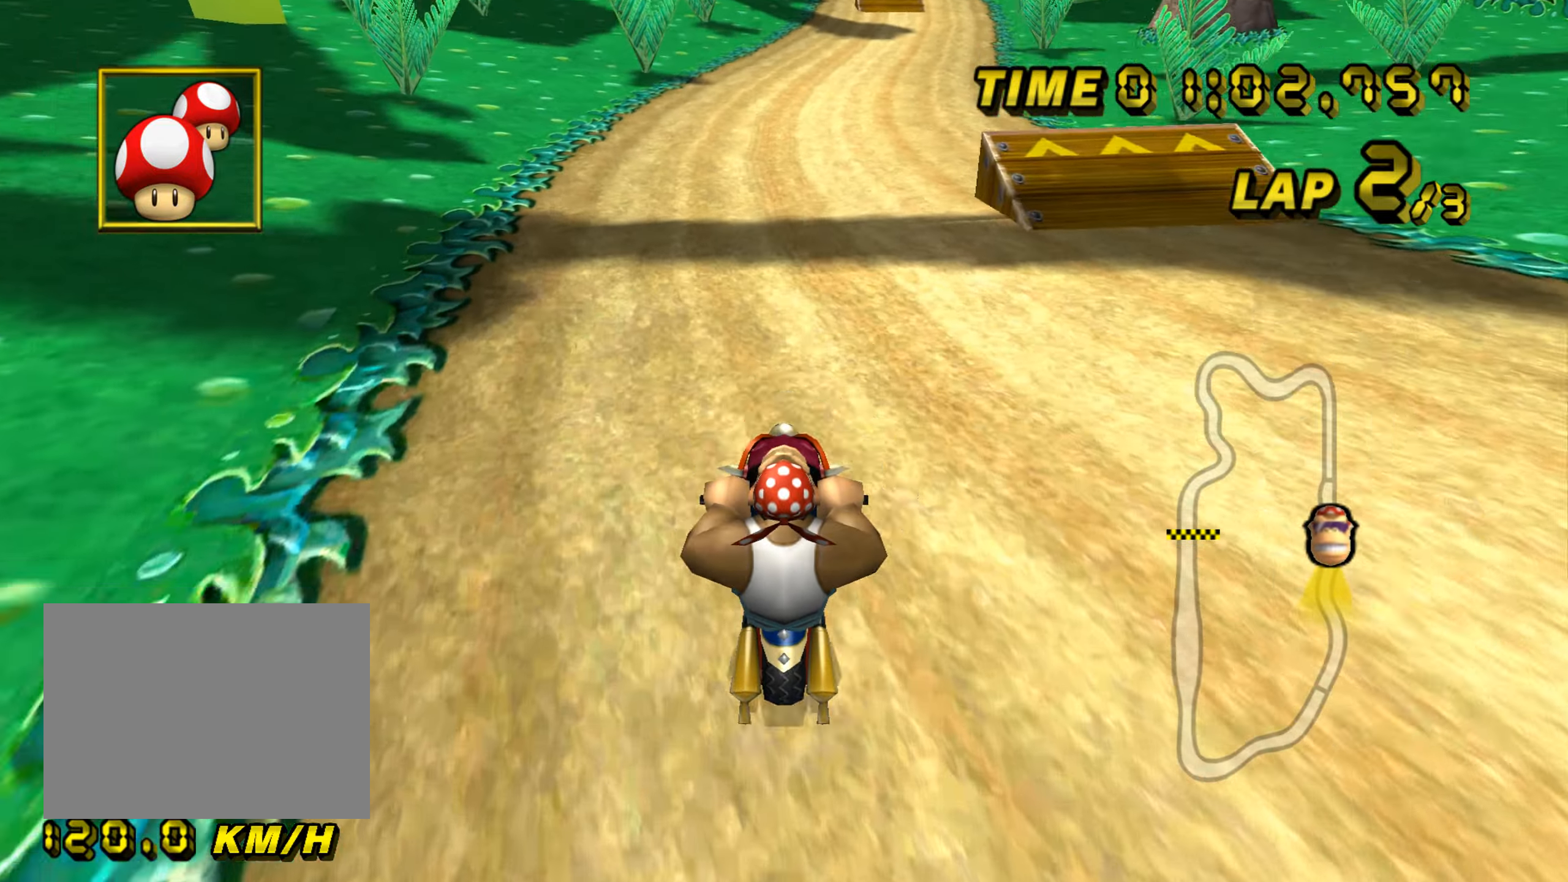
{"buttons": ["A"], "left_stick": "right", "events": [[67, "DPAD_UP", "down"], [67, "left_stick", "down"], [83, "DPAD_UP", "up"], [117, "left_stick", "center"], [200, "left_stick", "down"], [250, "left_stick", "center"], [417, "left_stick", "right"]]}